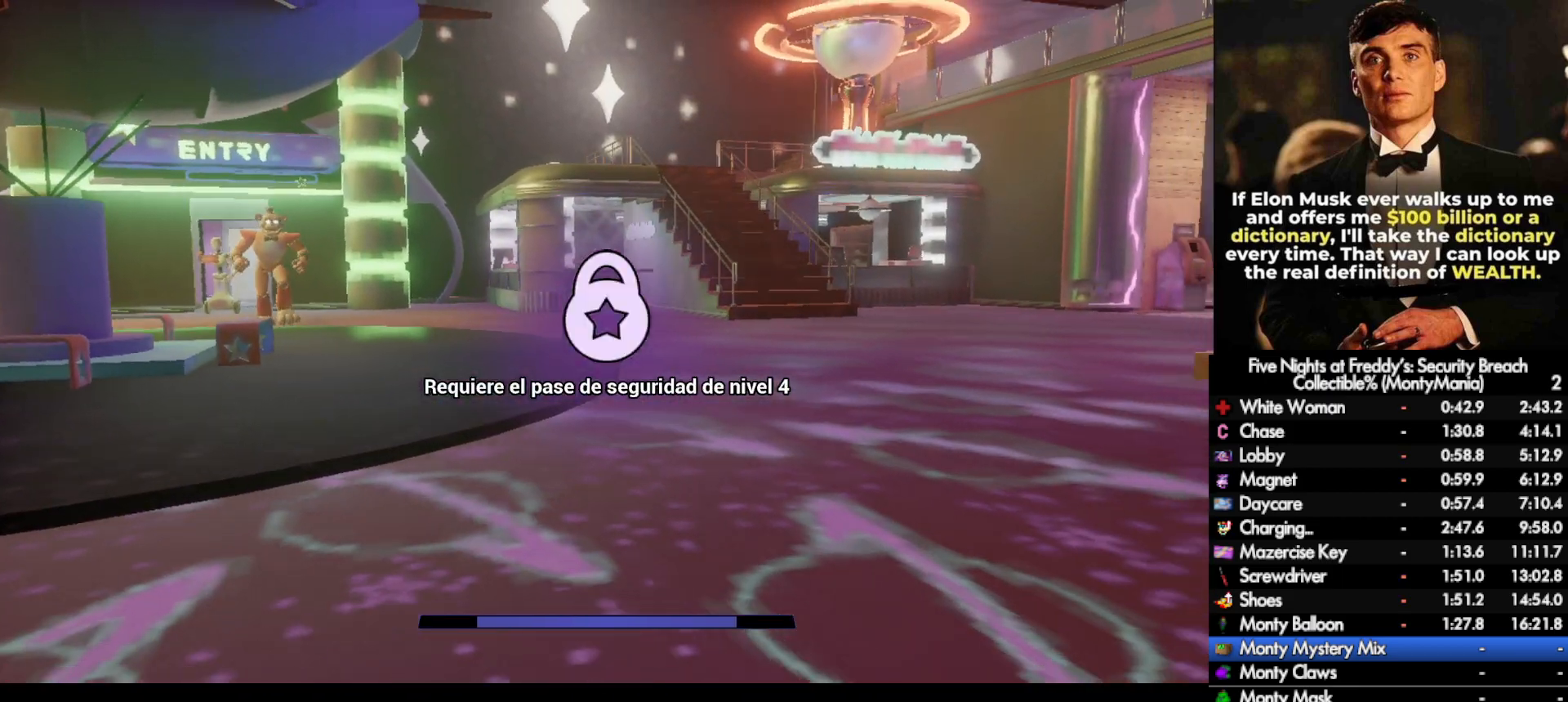
Gameplay with keyboard and mouse; each line is a JSON object with the keys and mouse buttons held at the frame after it. "events" lists presses ("down") and releases ("up") of ".", "/", "0", "1", "2", "3", "4", "5", "6", "7", "8", "9", "a", "alt_l", "alt_r", "b", "backslash", "backspace", "c", "caps_lock", "comma", "ctrl_l", "ctrl_r", "d", "e", "equals", "escape", "f", "f1", "f10", "f11", "f12", "f2", "f3", "f4", "f5", "f6", "f7", "f8", "f9", "g", "h", "i", "j", "k", "l", "lbracket", "m", "minus", "n", "o", "p", "q", "quote", "r", "rbracket", "return", "s", "semicolon", "shift_l", "shift_r", "space", "super_l", "super_r", "t", "tab", "tilde", "u", "v", "w", "x", "y", "z", "mouse_left", "mouse_wheel", "mouse_right", "mouse_mb4" and "mouse_mb5" between this image and that frame as [ms after this image, input, new state], when the widget could be followed in between. "mouse_left", "mouse_wheel", "mouse_right", "mouse_mb4", "mouse_mb5" = the "left", "wheel", "right", "mb4", "mb5" buttons of the "mouse" list. No other keys are recorded. "wheel" means that the mouse wheel is clicked or scrolled. Not read: mouse_move.
{"keys": ["s"], "mouse": [], "events": []}
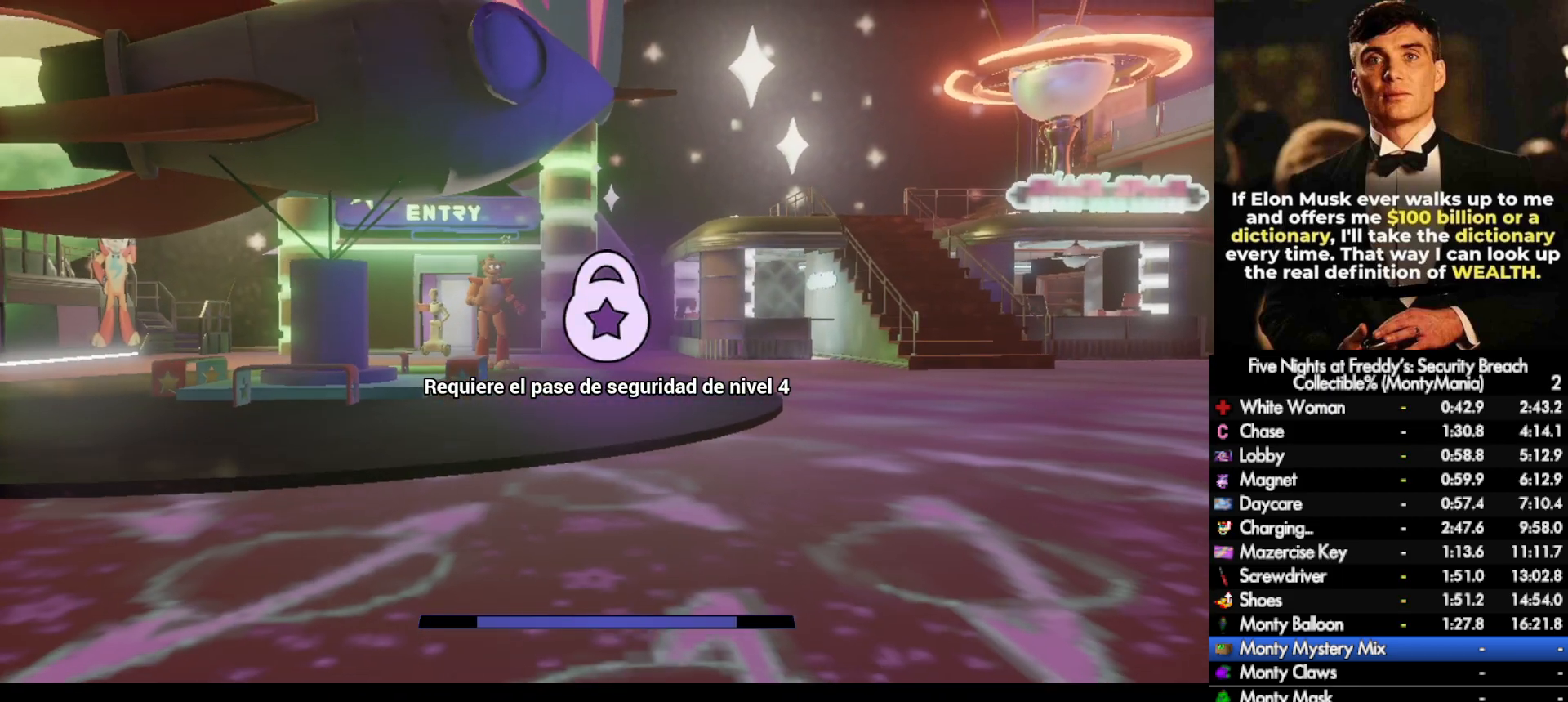
{"keys": ["shift_l", "w"], "mouse": [], "events": [[133, "r", "down"], [133, "s", "up"], [217, "r", "up"], [217, "w", "down"], [267, "shift_l", "down"]]}
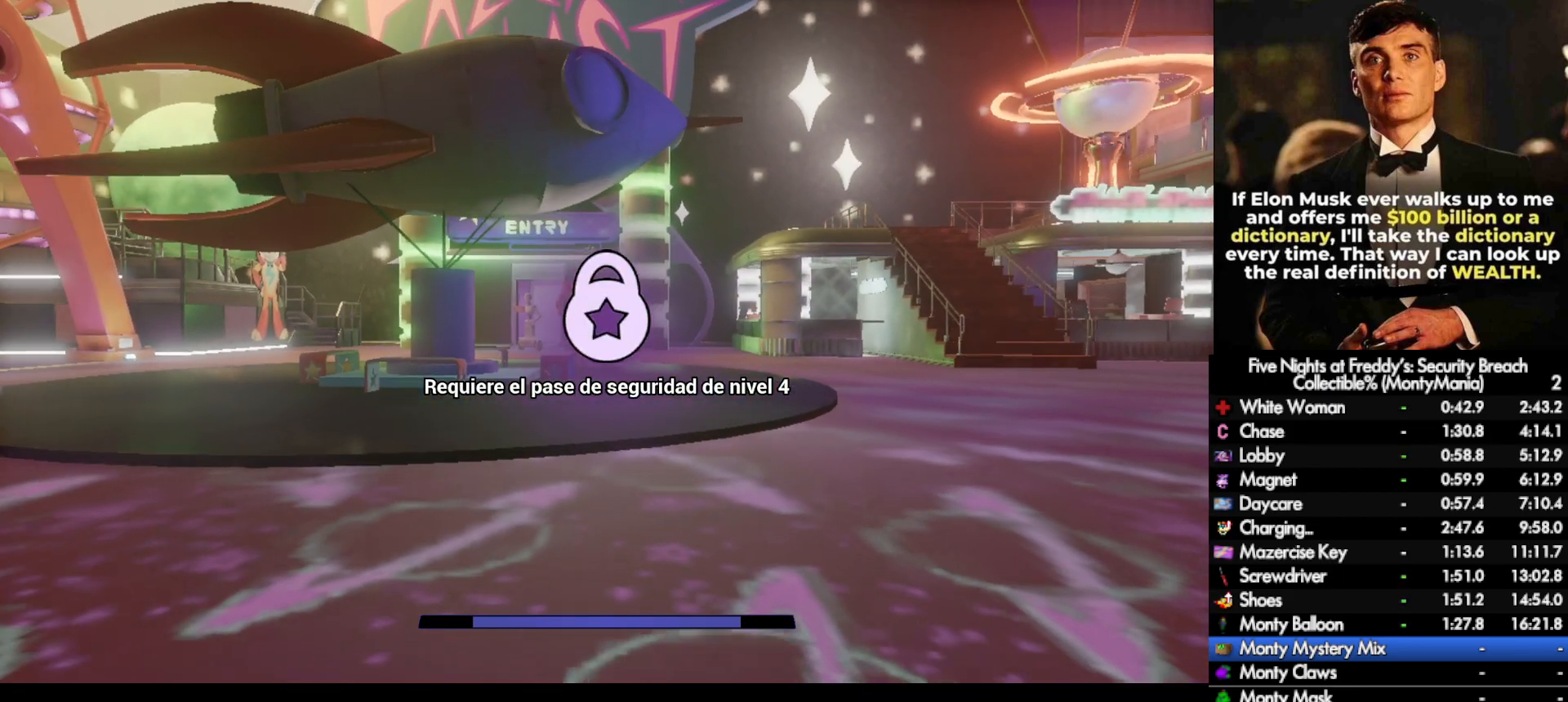
{"keys": ["shift_l", "w"], "mouse": [], "events": []}
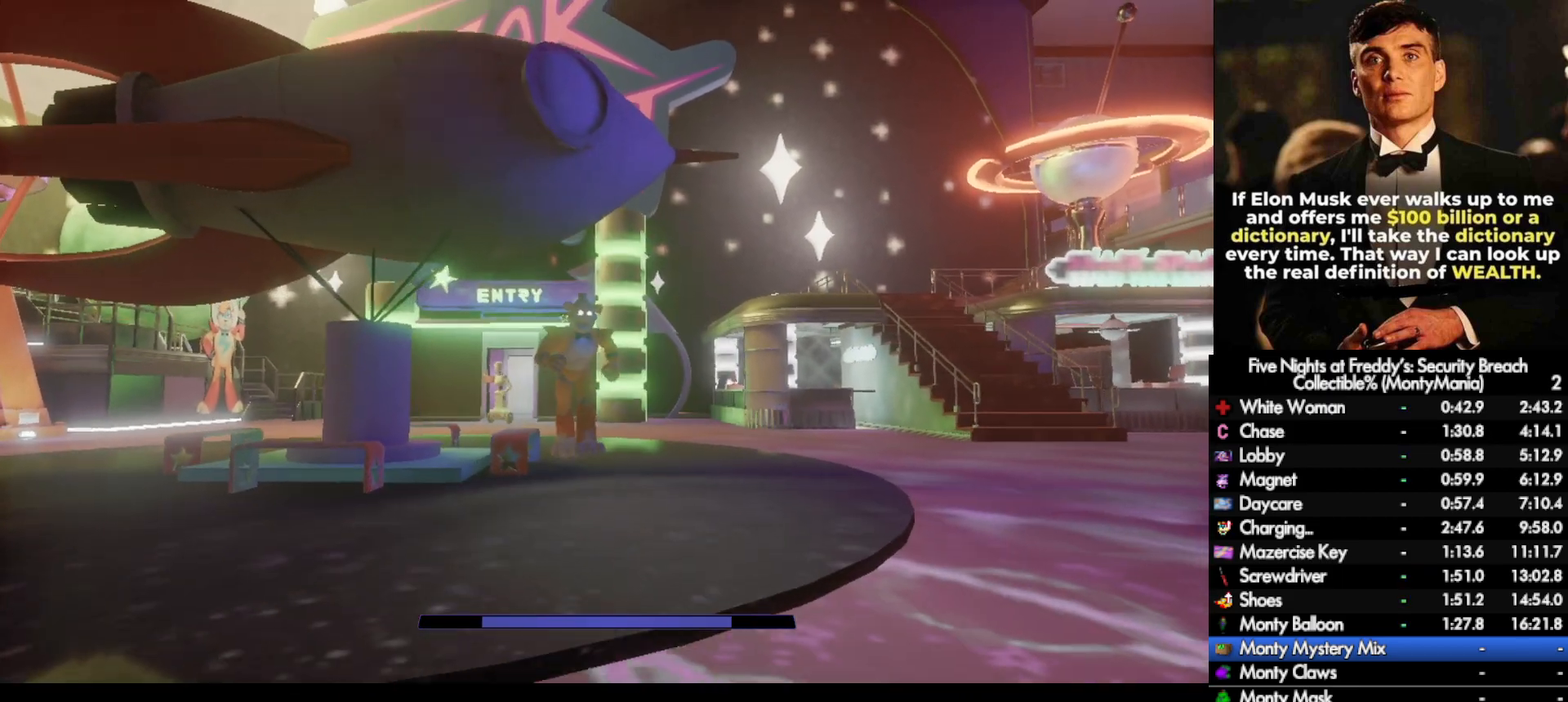
{"keys": ["shift_l", "w"], "mouse": [], "events": []}
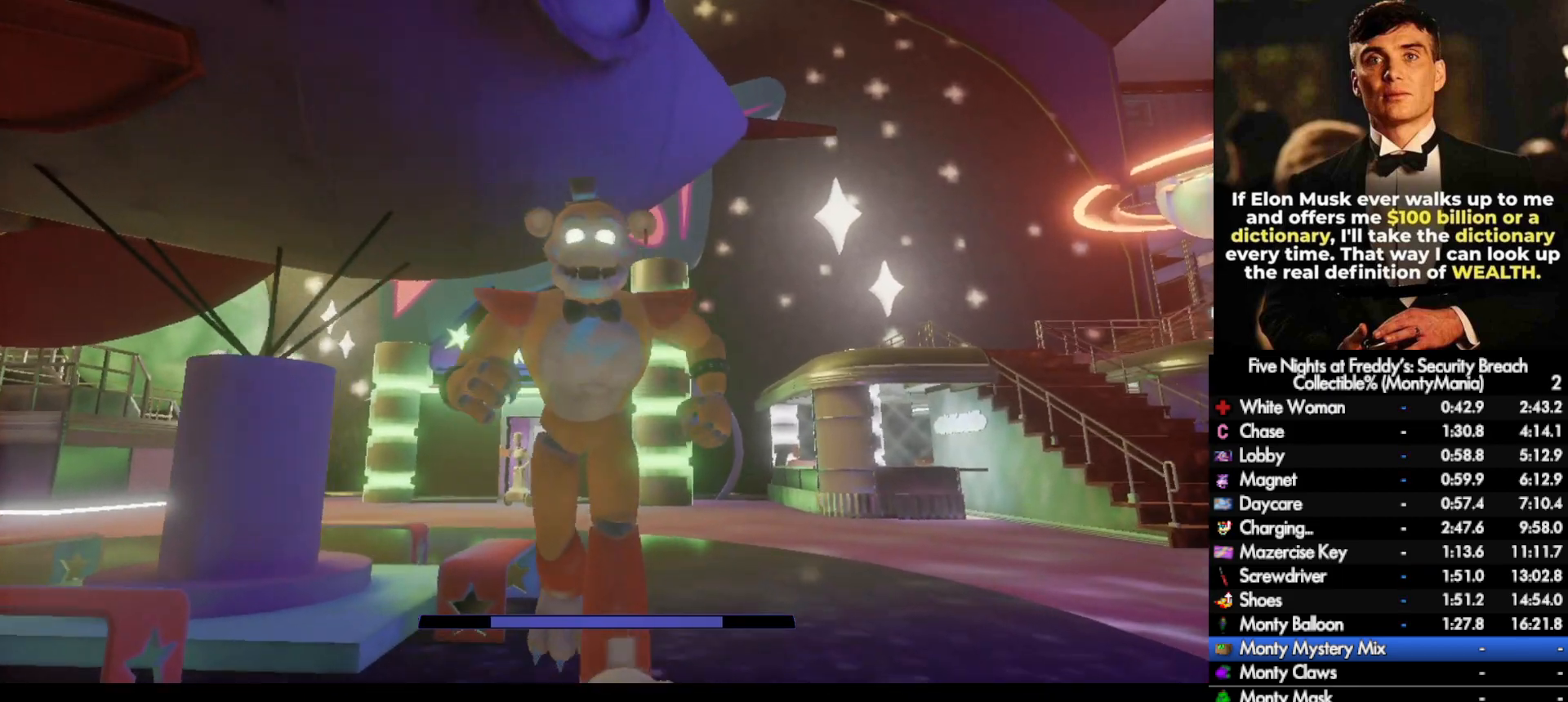
{"keys": [], "mouse": [], "events": [[100, "e", "down"], [100, "shift_l", "up"], [133, "w", "up"], [183, "e", "up"], [217, "e", "down"], [283, "e", "up"]]}
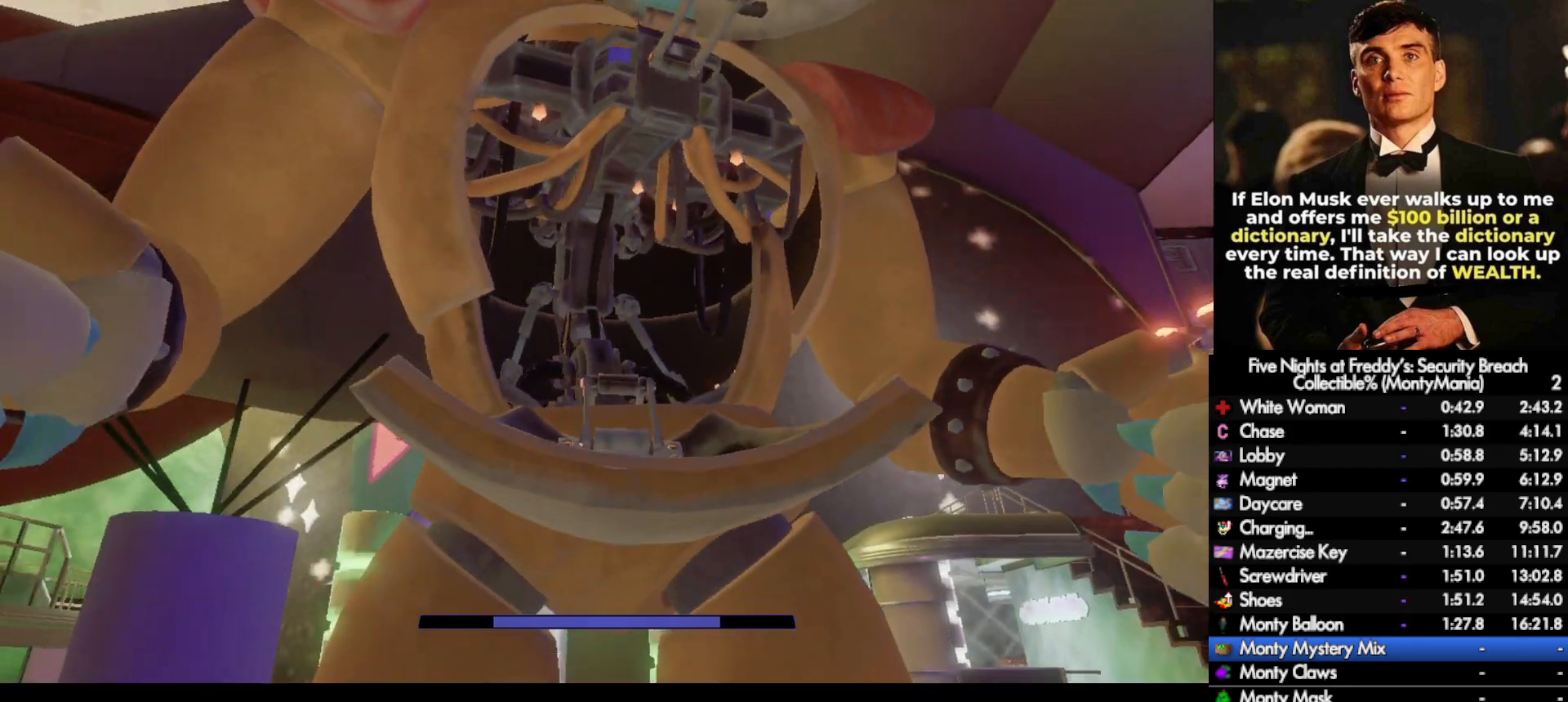
{"keys": [], "mouse": [], "events": []}
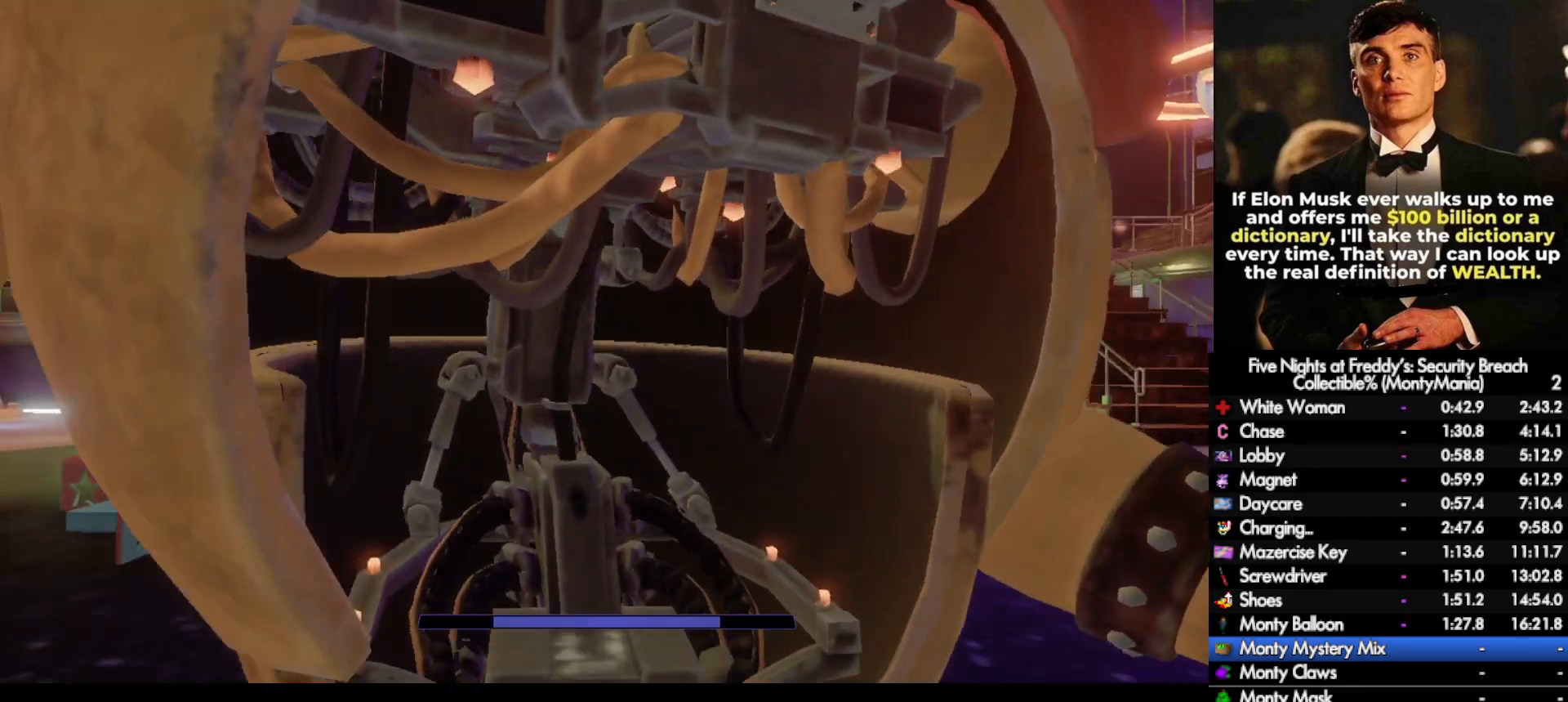
{"keys": [], "mouse": [], "events": []}
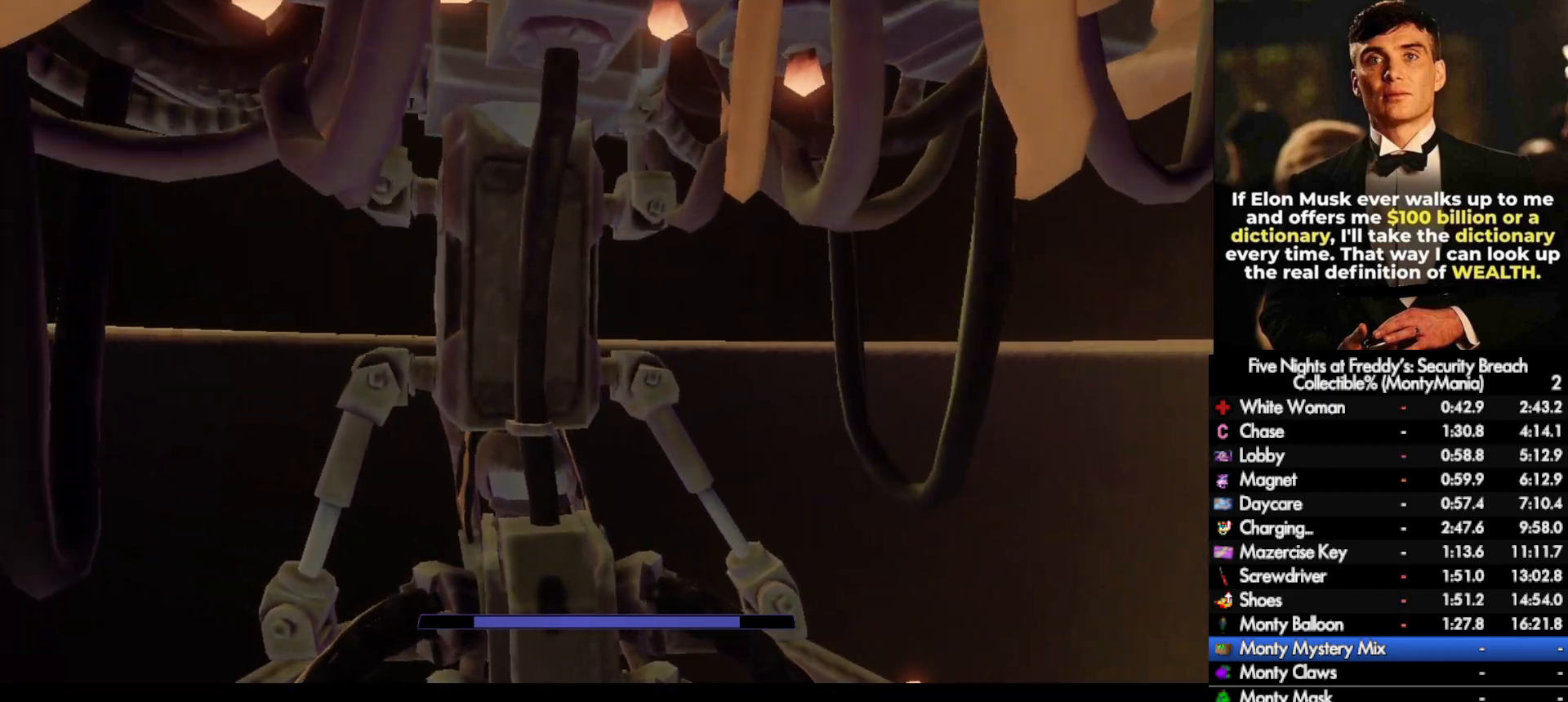
{"keys": [], "mouse": [], "events": []}
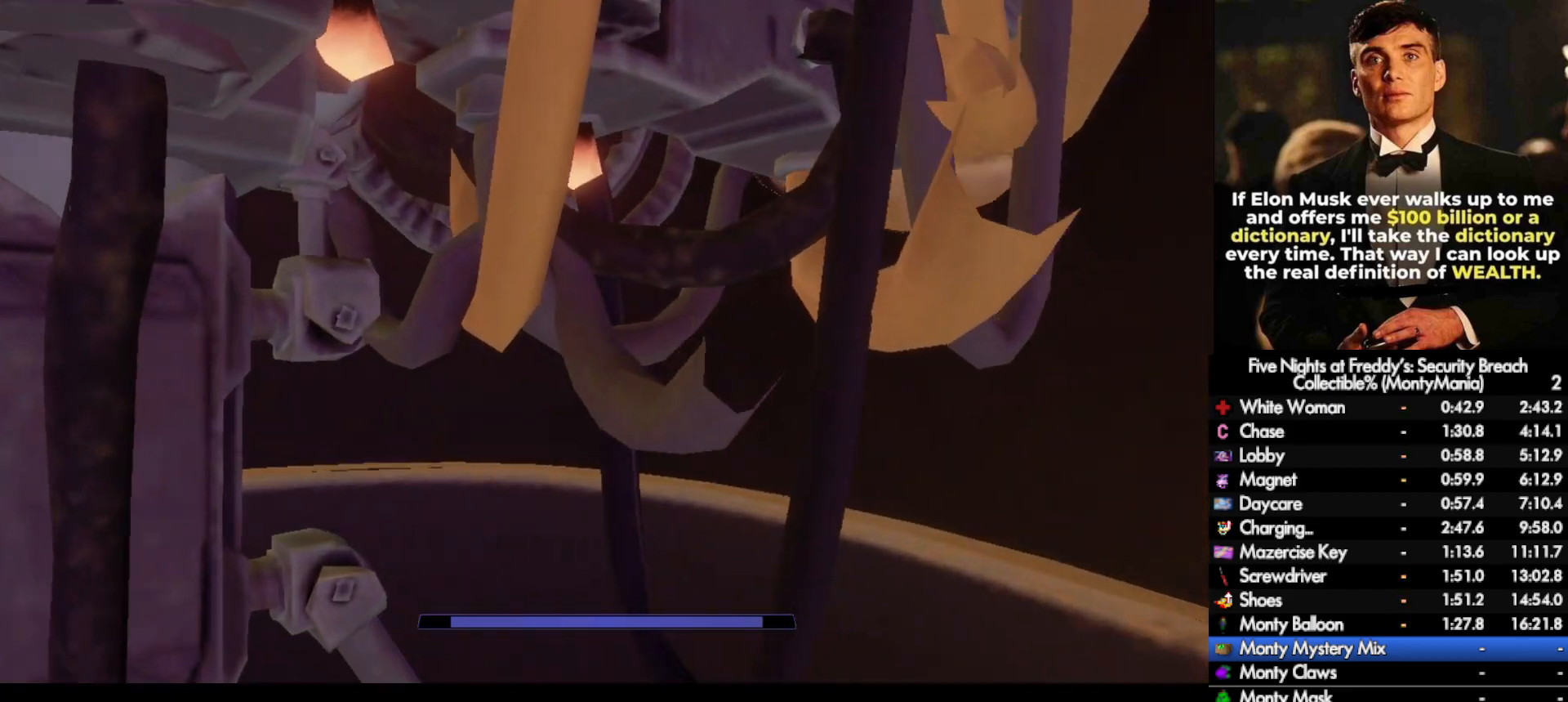
{"keys": [], "mouse": [], "events": []}
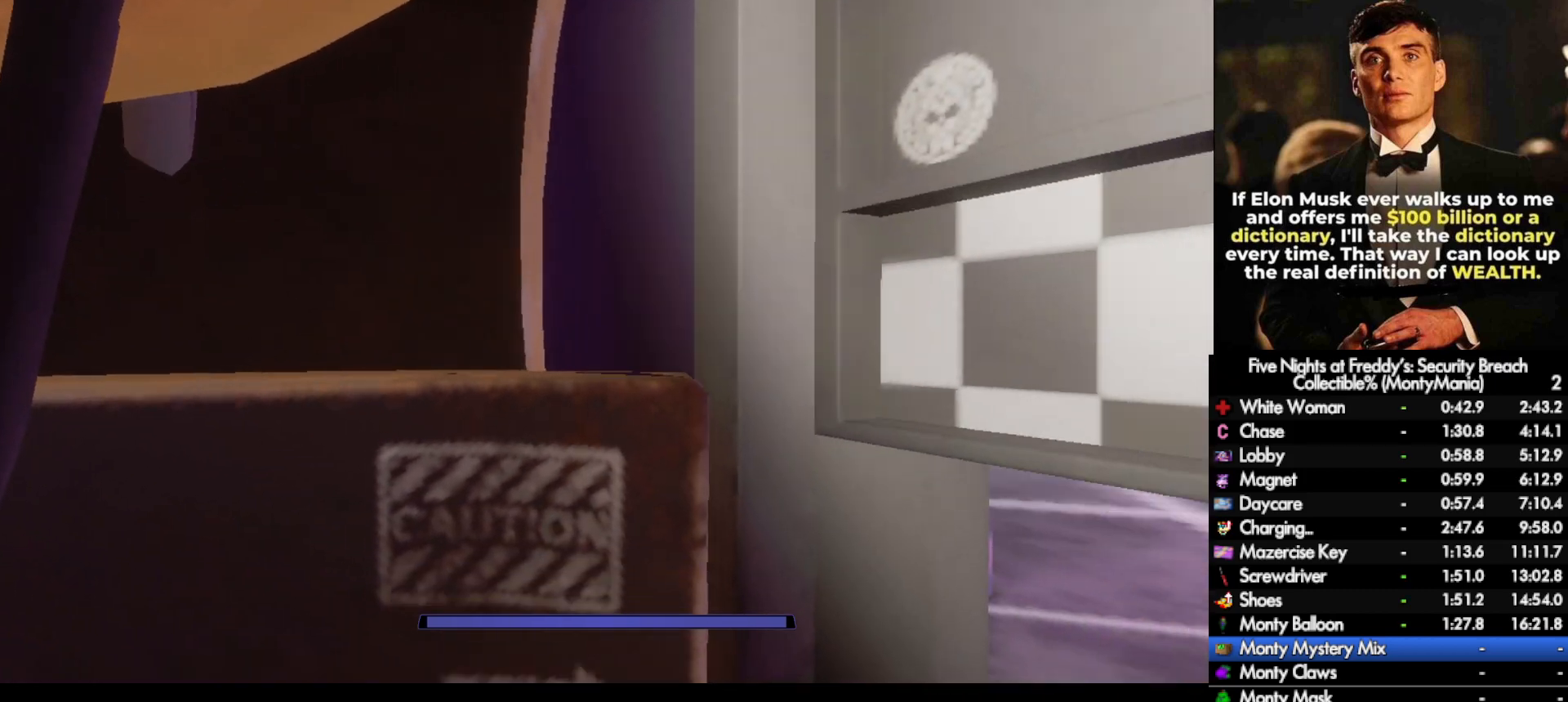
{"keys": [], "mouse": [], "events": []}
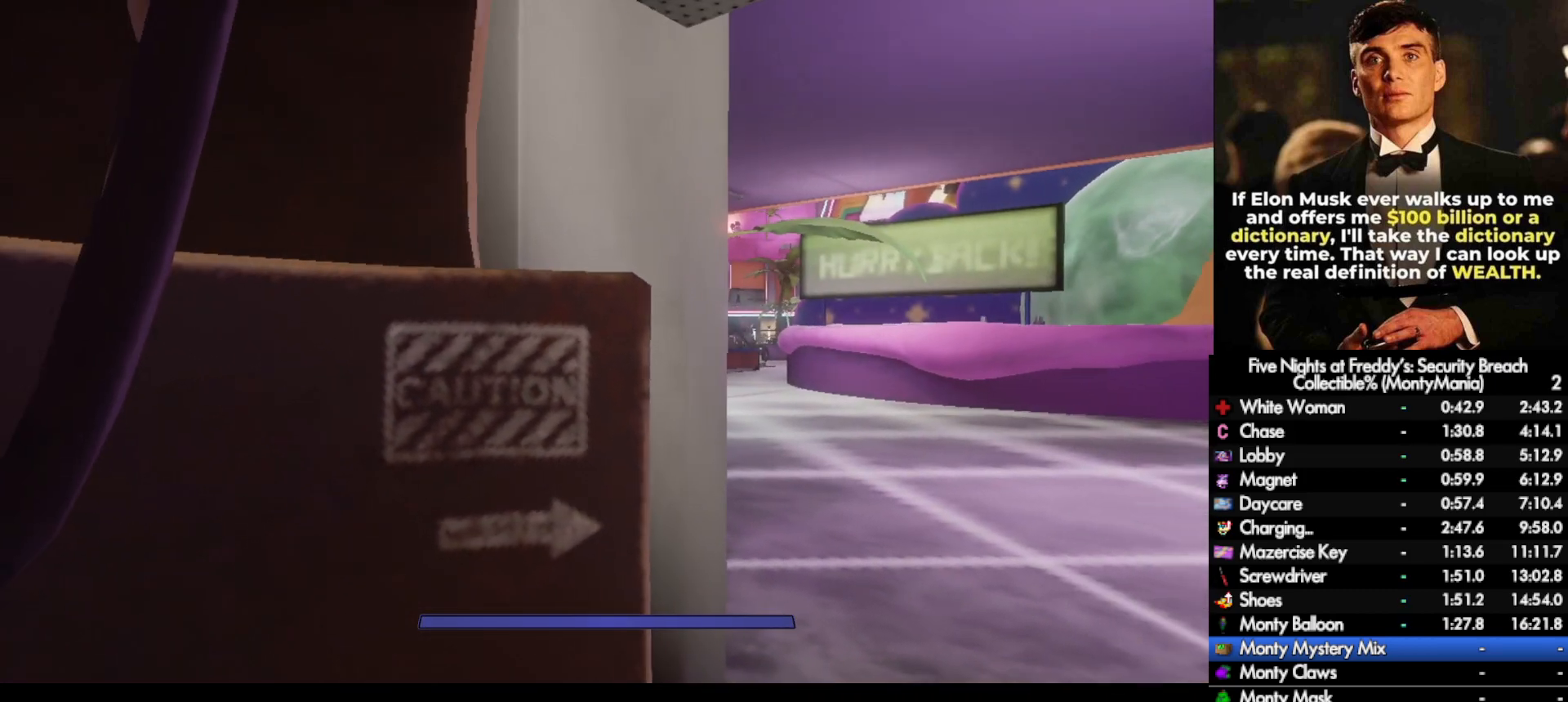
{"keys": [], "mouse": [], "events": []}
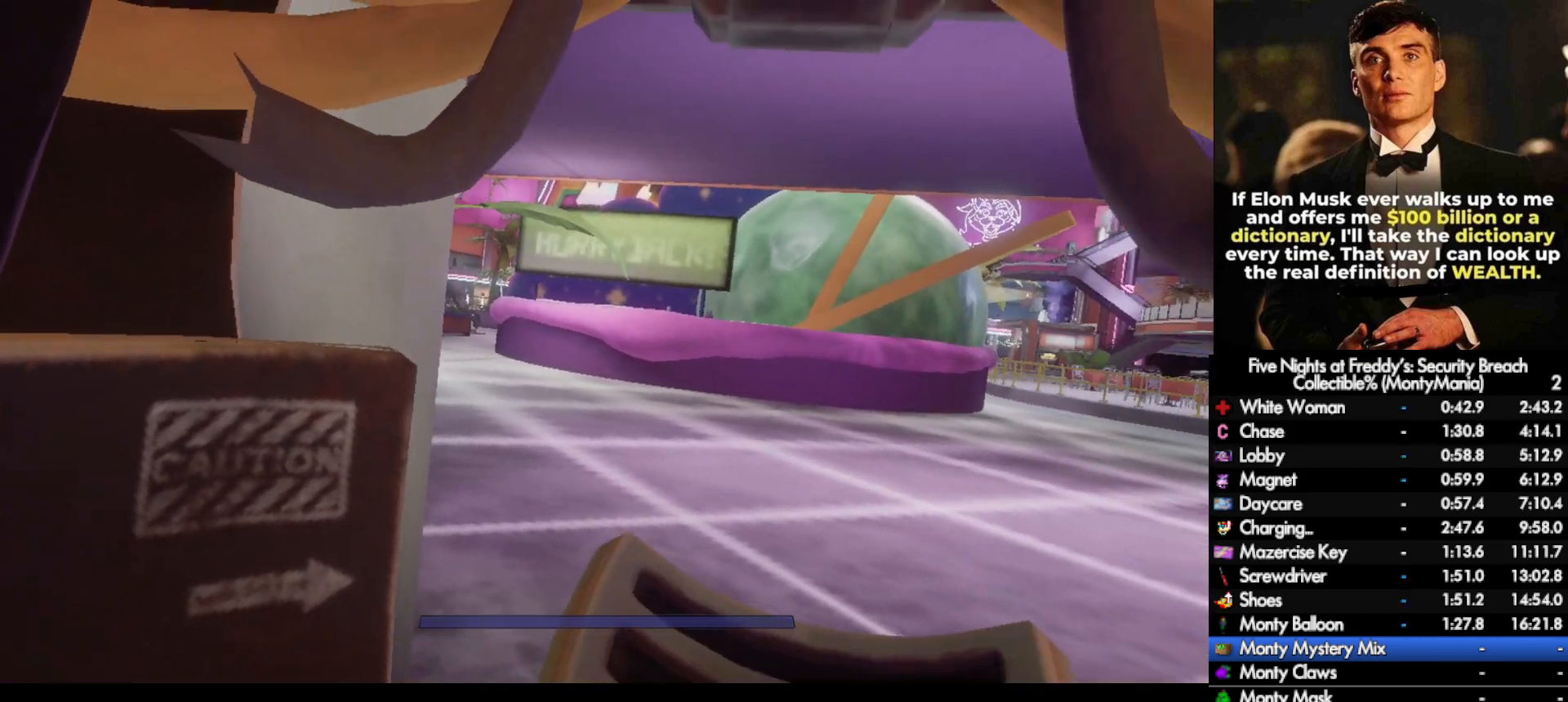
{"keys": ["a", "w"], "mouse": [], "events": [[167, "a", "down"], [167, "w", "down"]]}
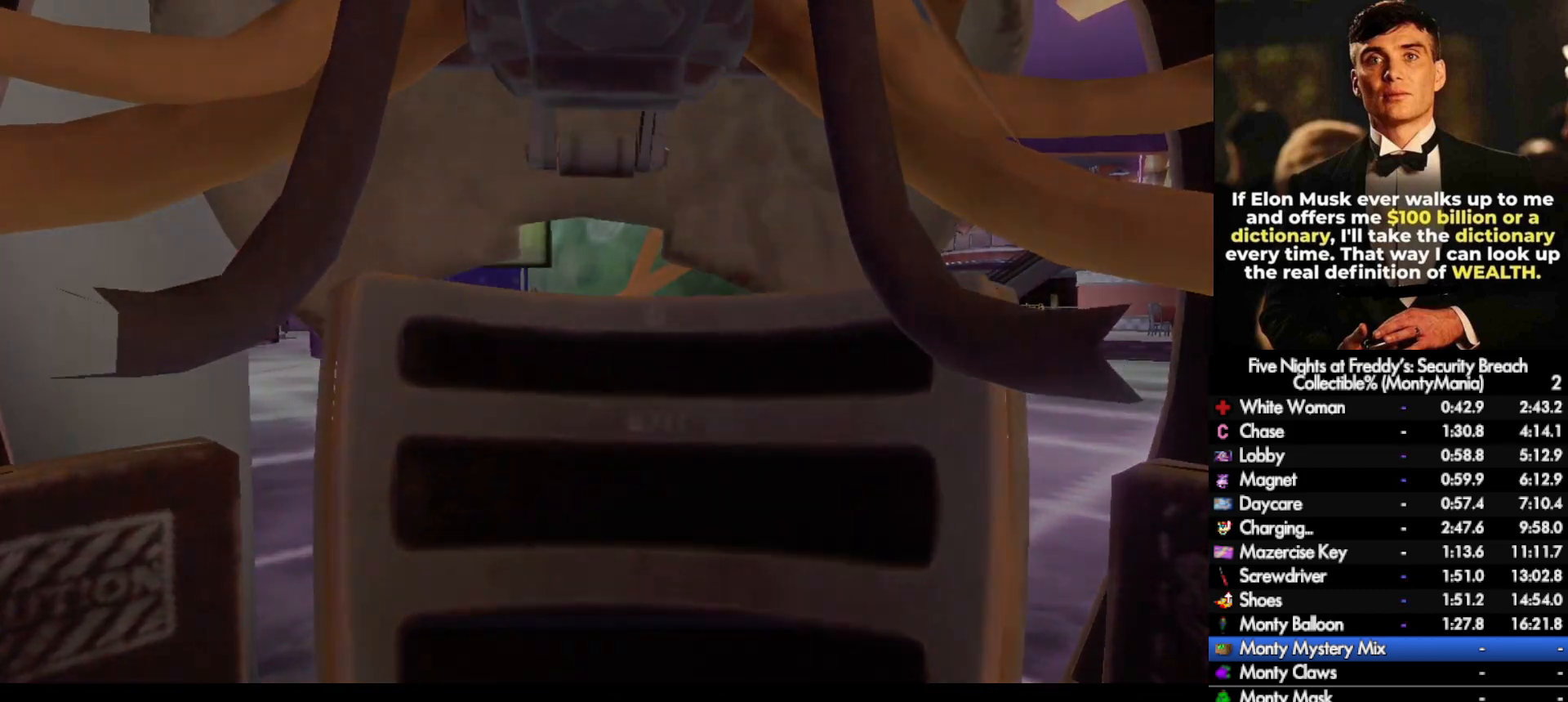
{"keys": ["a", "w"], "mouse": [], "events": []}
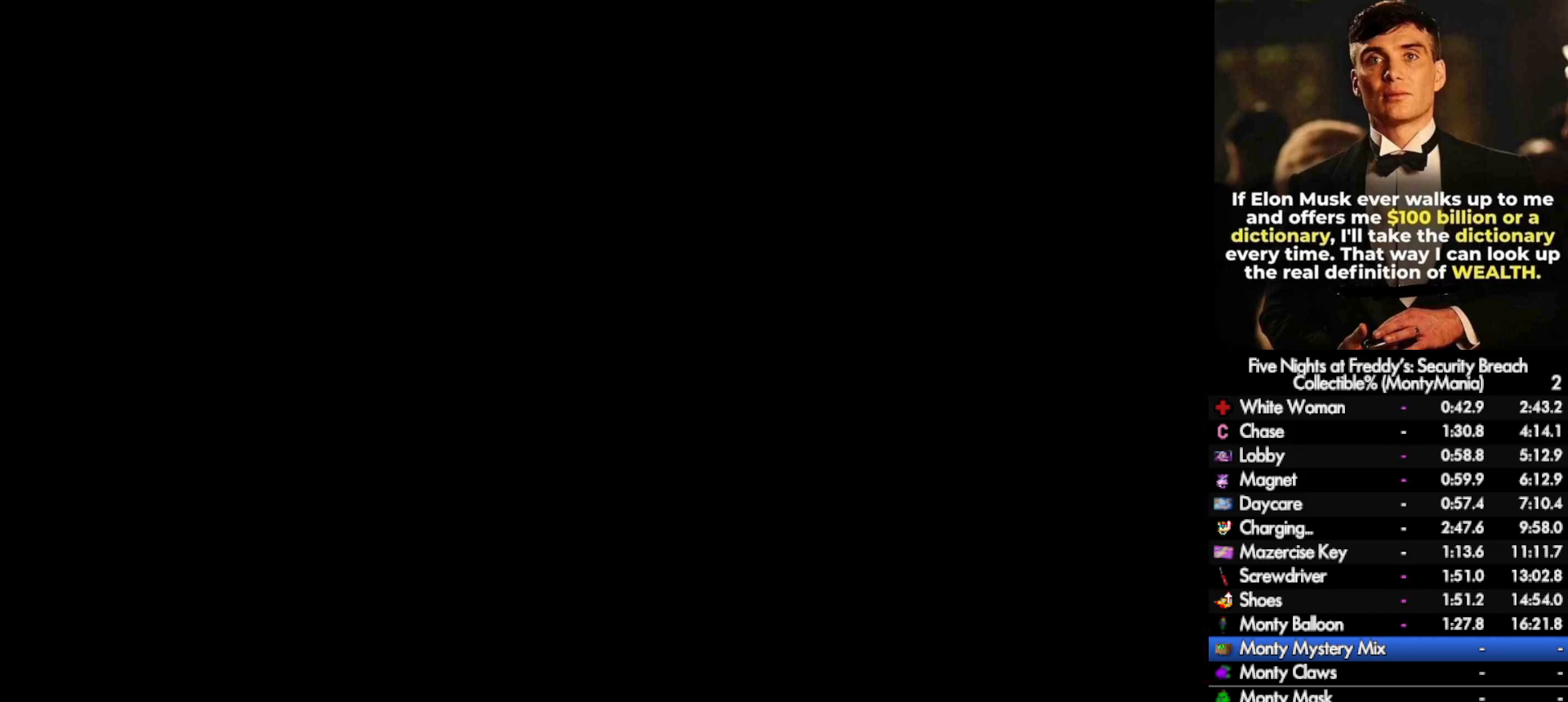
{"keys": ["w"], "mouse": [], "events": [[200, "a", "up"]]}
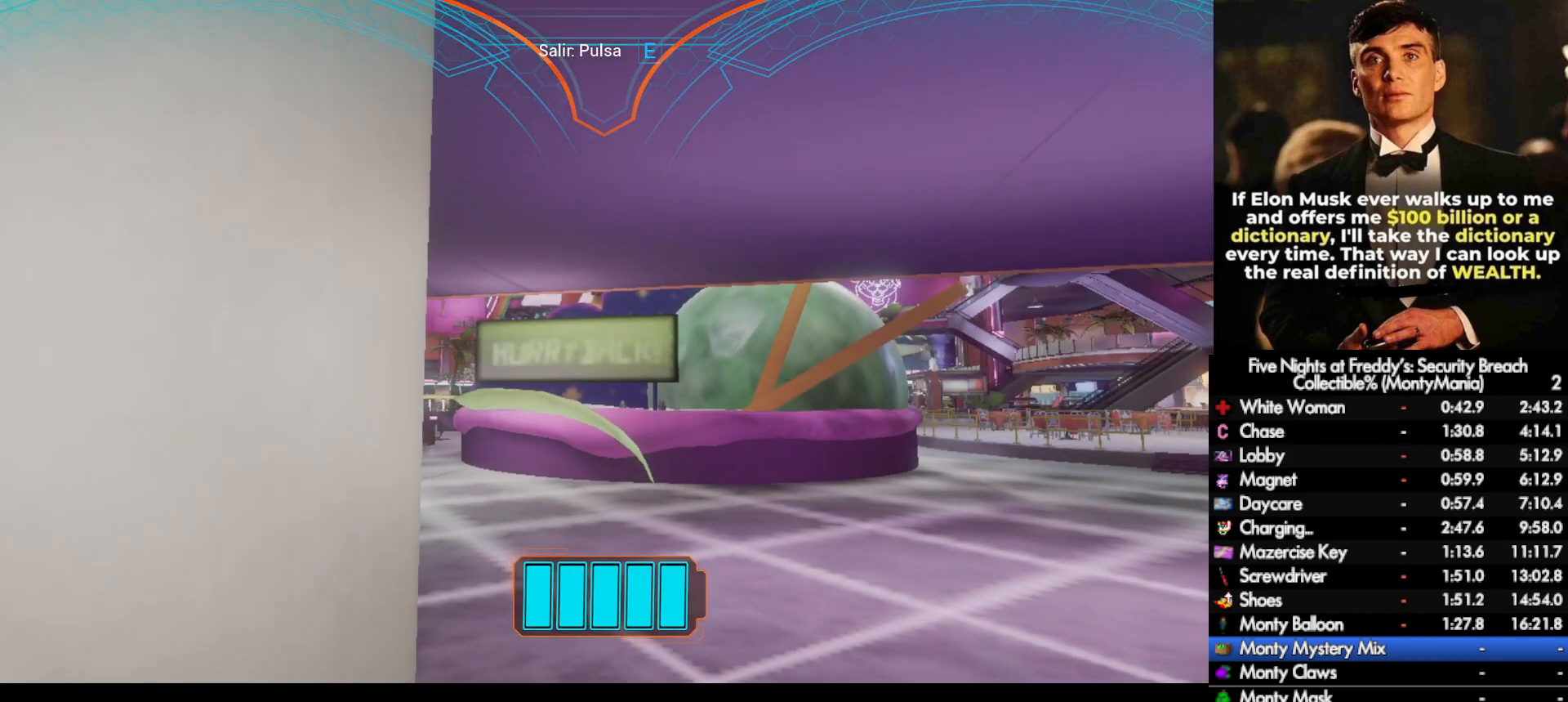
{"keys": [], "mouse": [], "events": [[17, "e", "down"], [100, "e", "up"], [333, "w", "up"]]}
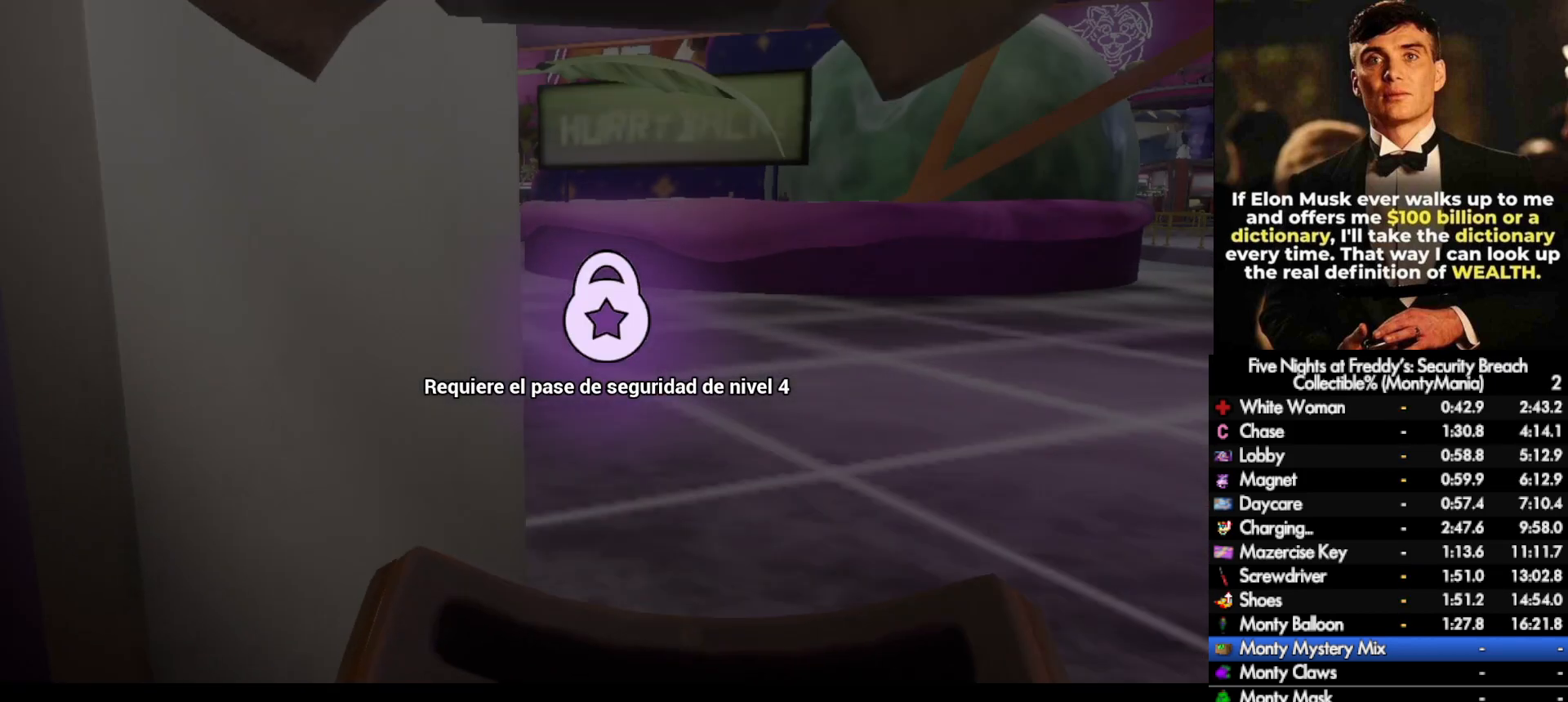
{"keys": [], "mouse": [], "events": []}
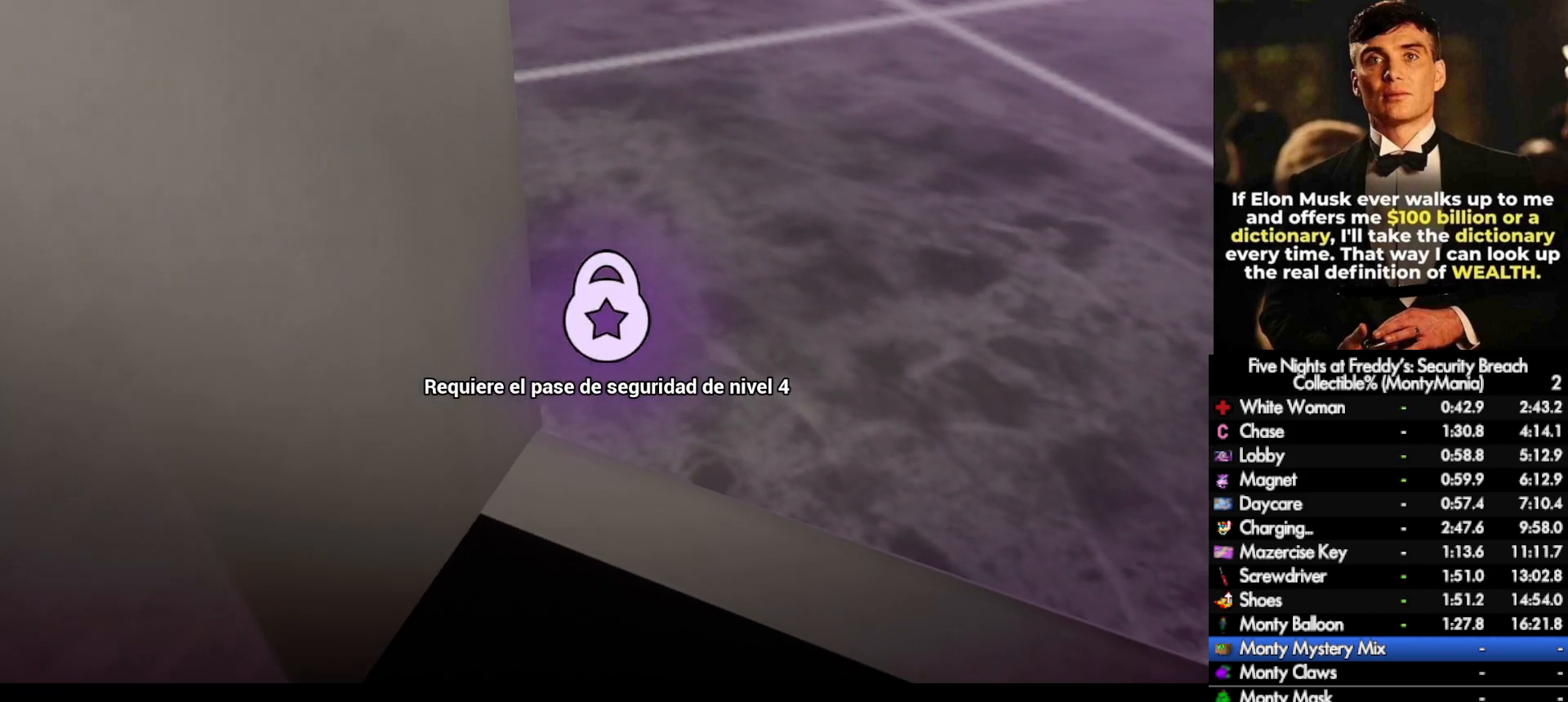
{"keys": [], "mouse": [], "events": []}
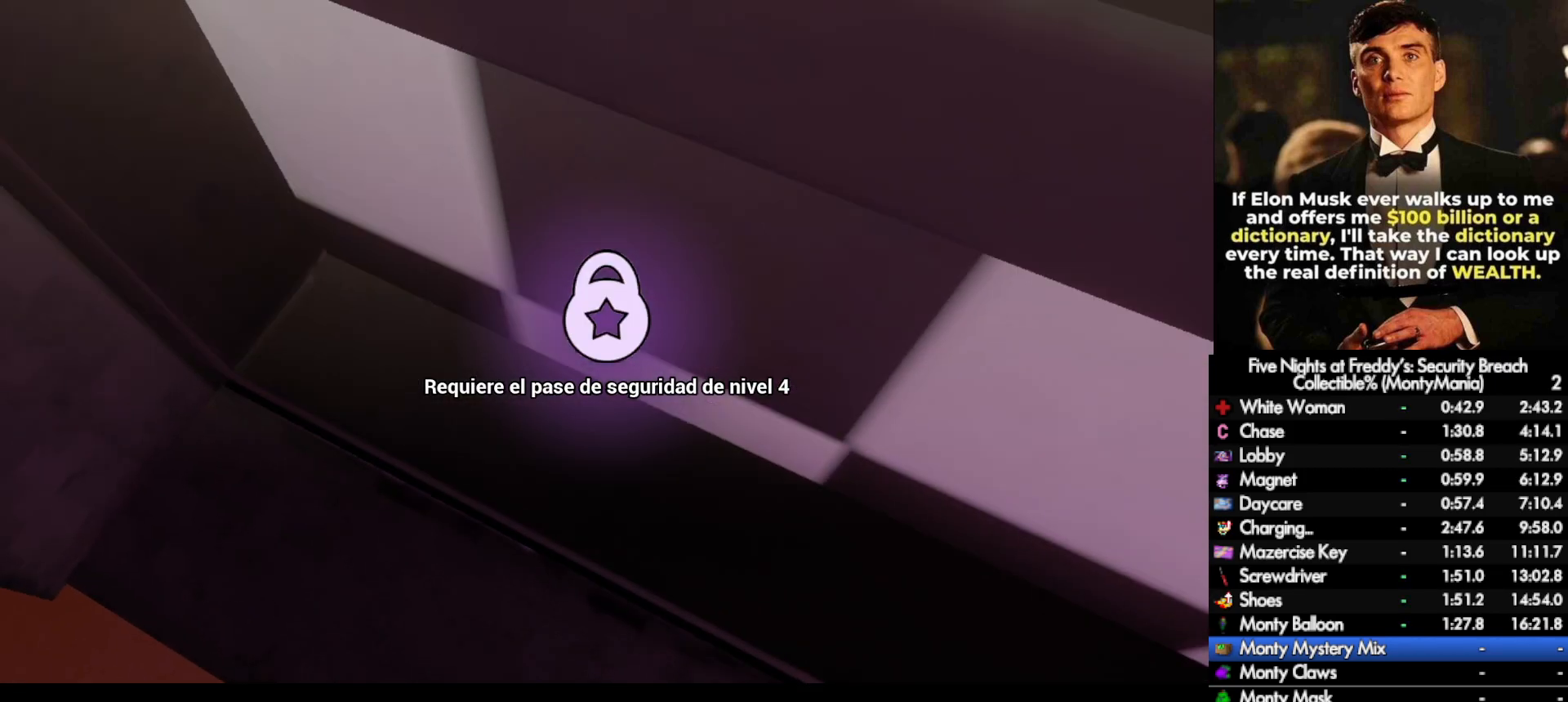
{"keys": [], "mouse": [], "events": []}
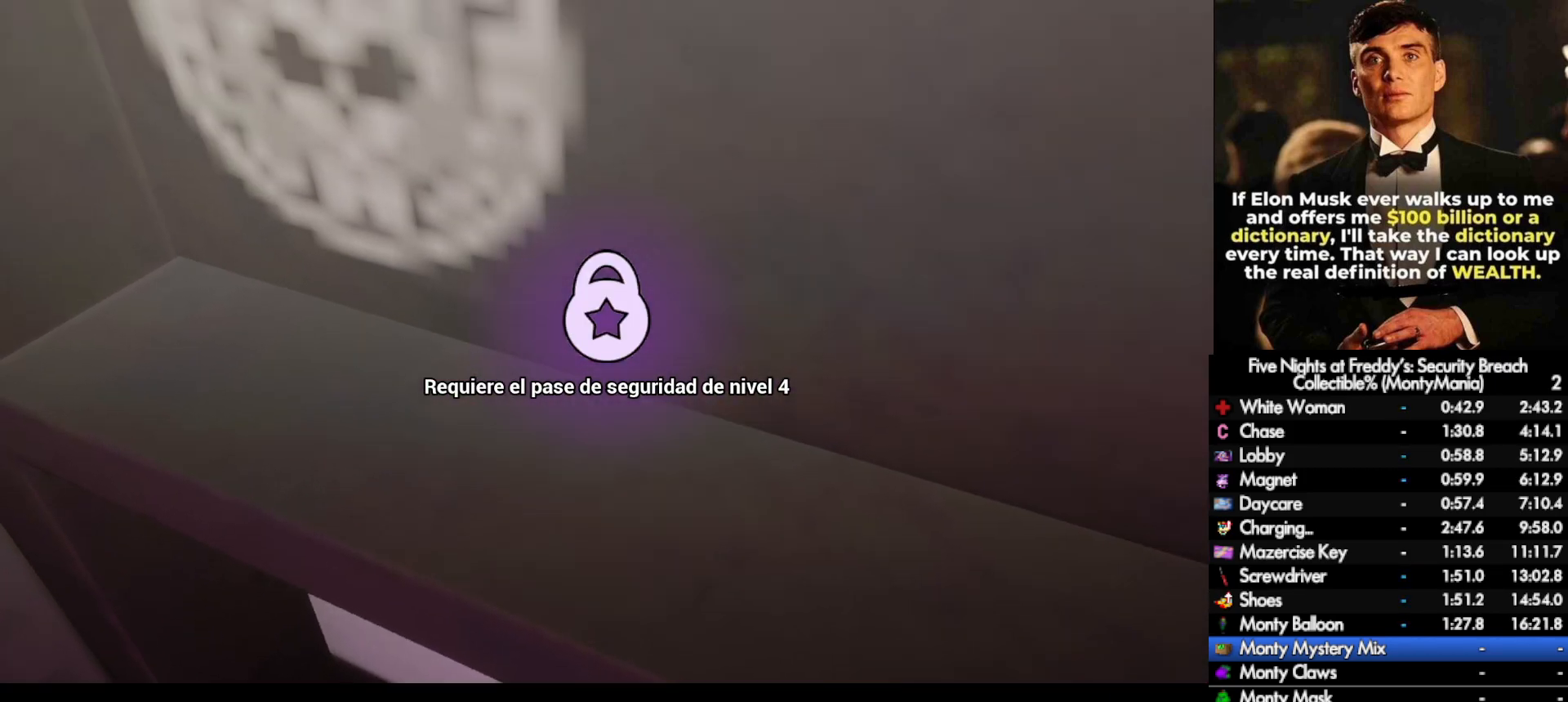
{"keys": [], "mouse": [], "events": []}